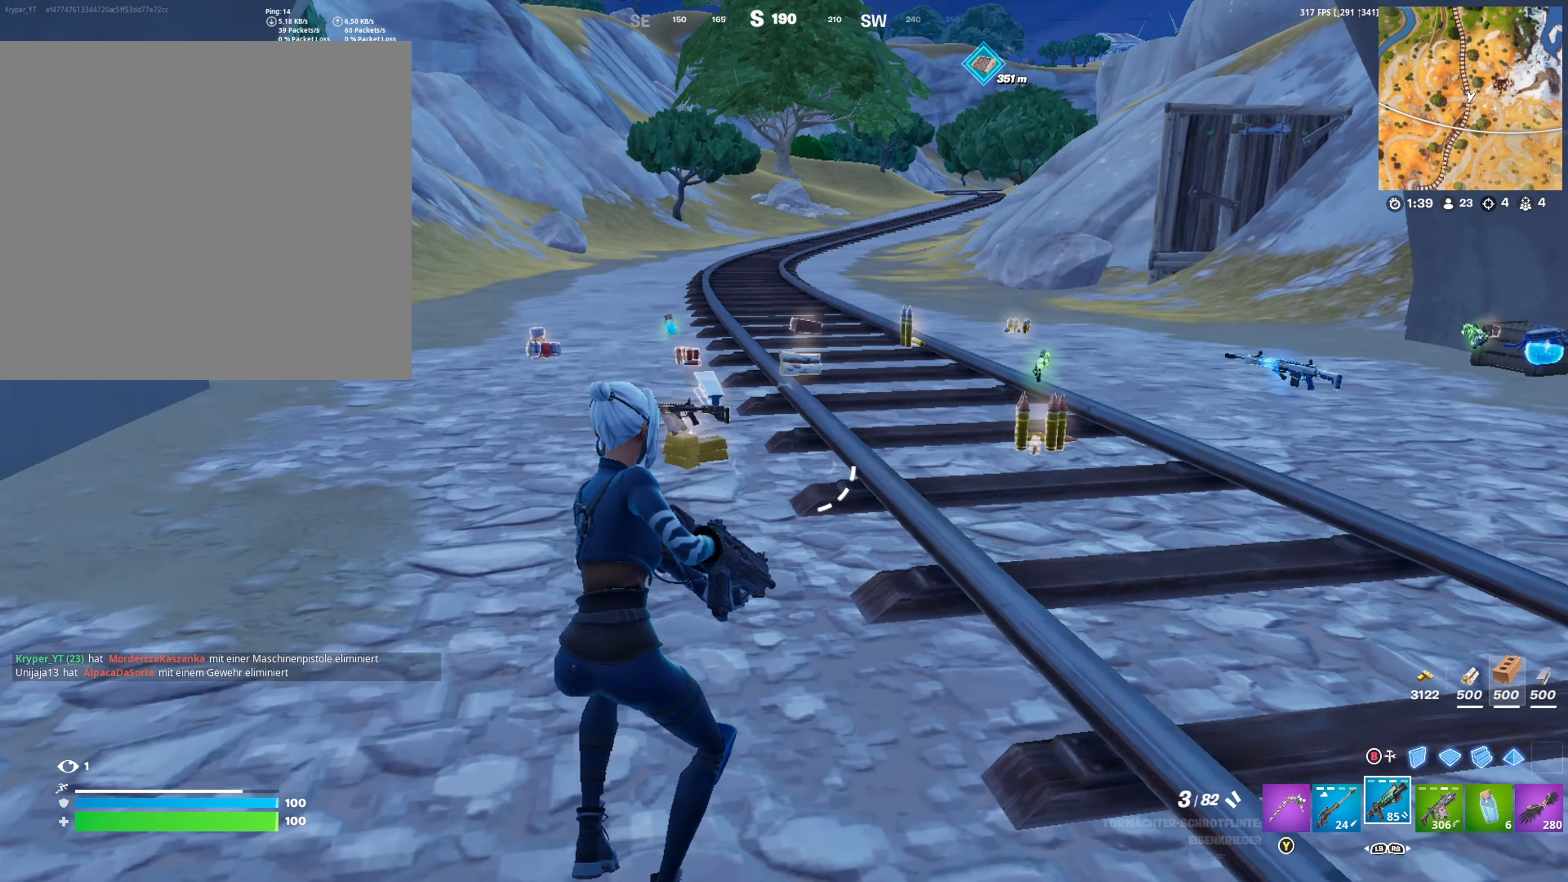
Gameplay with a controller (Xbox layout); each line is a JSON object with the inputs held at the frame after it. "events" lists button and stick changes between this image and that frame as [ms after this image, input, new state], when the widget could be followed in between.
{"buttons": [], "left_stick": "up-left", "right_stick": "center", "events": [[50, "DPAD_RIGHT", "down"], [134, "DPAD_RIGHT", "up"], [467, "left_stick", "up-left"]]}
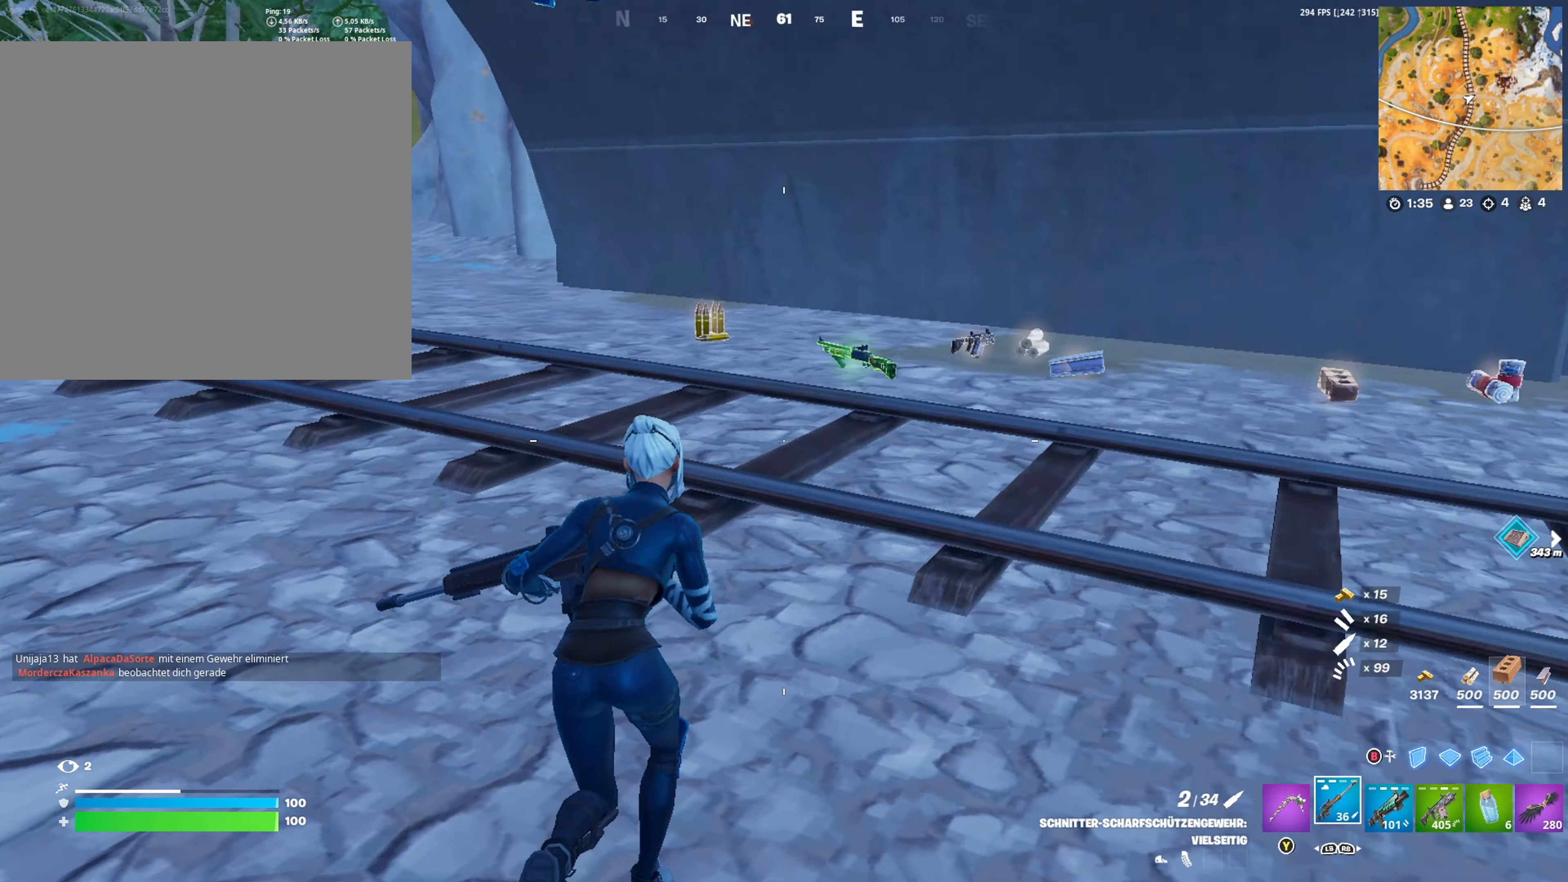
{"buttons": [], "left_stick": "up", "right_stick": "center", "events": [[200, "left_stick", "up"]]}
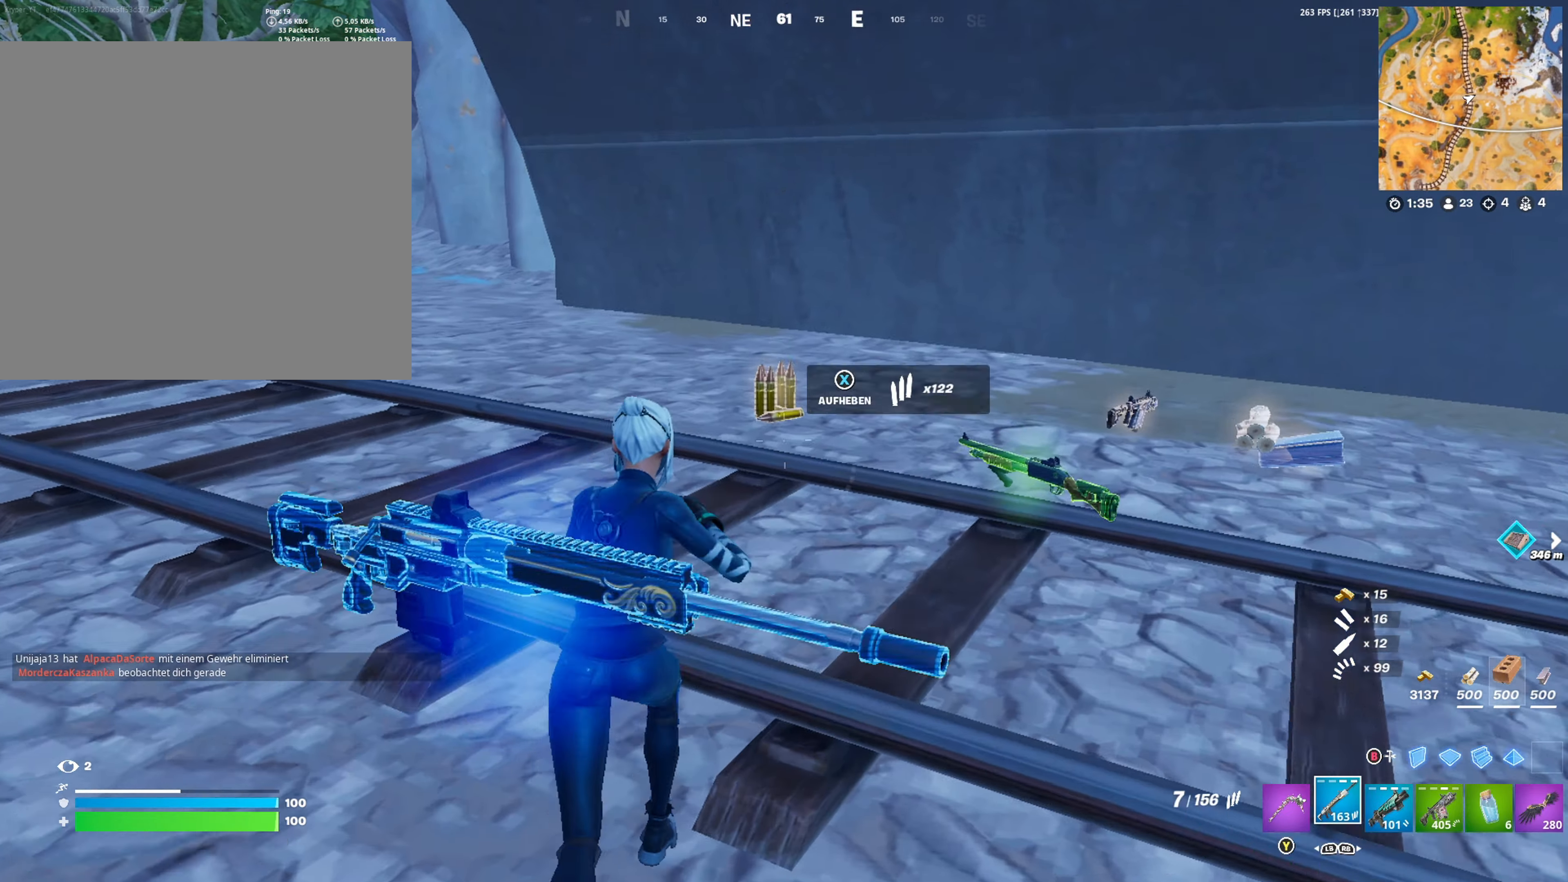
{"buttons": [], "left_stick": "up", "right_stick": "center", "events": []}
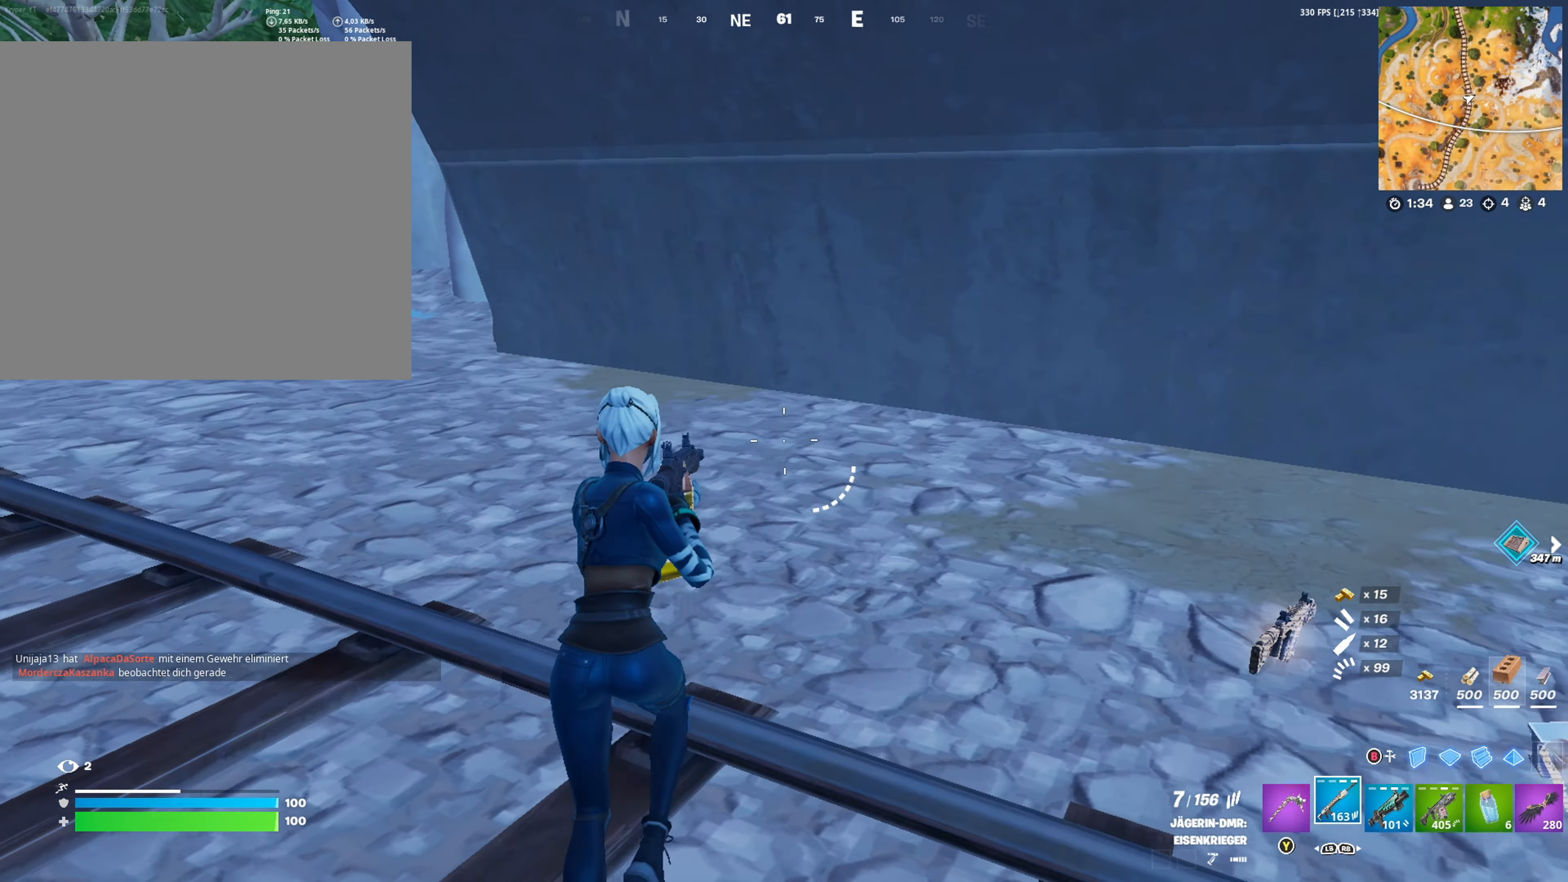
{"buttons": [], "left_stick": "center", "right_stick": "center", "events": [[150, "left_stick", "center"]]}
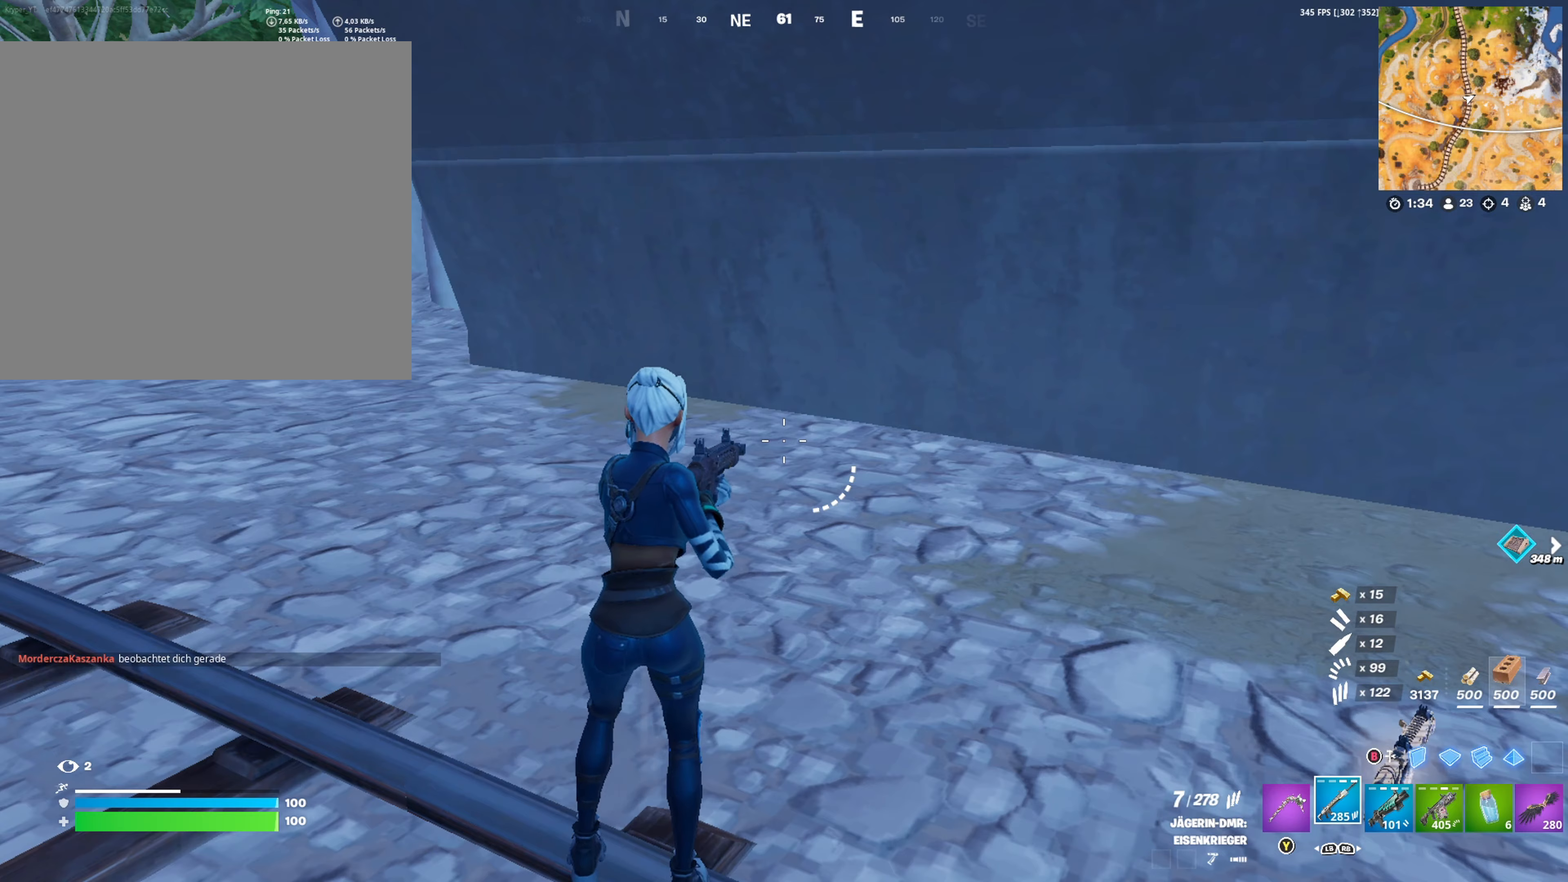
{"buttons": [], "left_stick": "center", "right_stick": "center", "events": []}
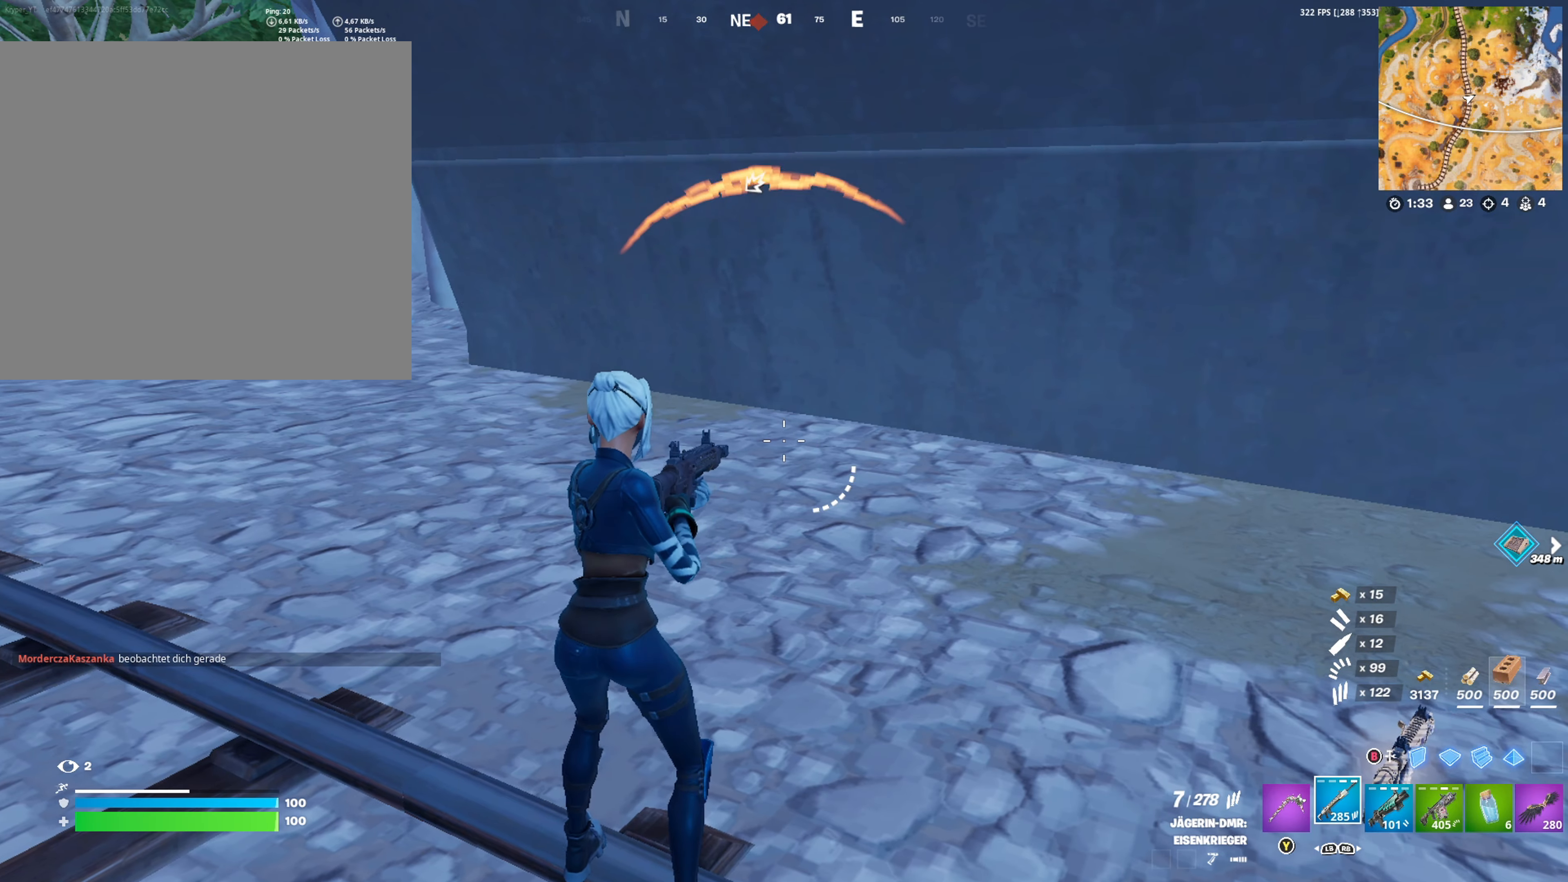
{"buttons": [], "left_stick": "down-right", "right_stick": "left", "events": [[400, "left_stick", "down-right"], [433, "right_stick", "left"]]}
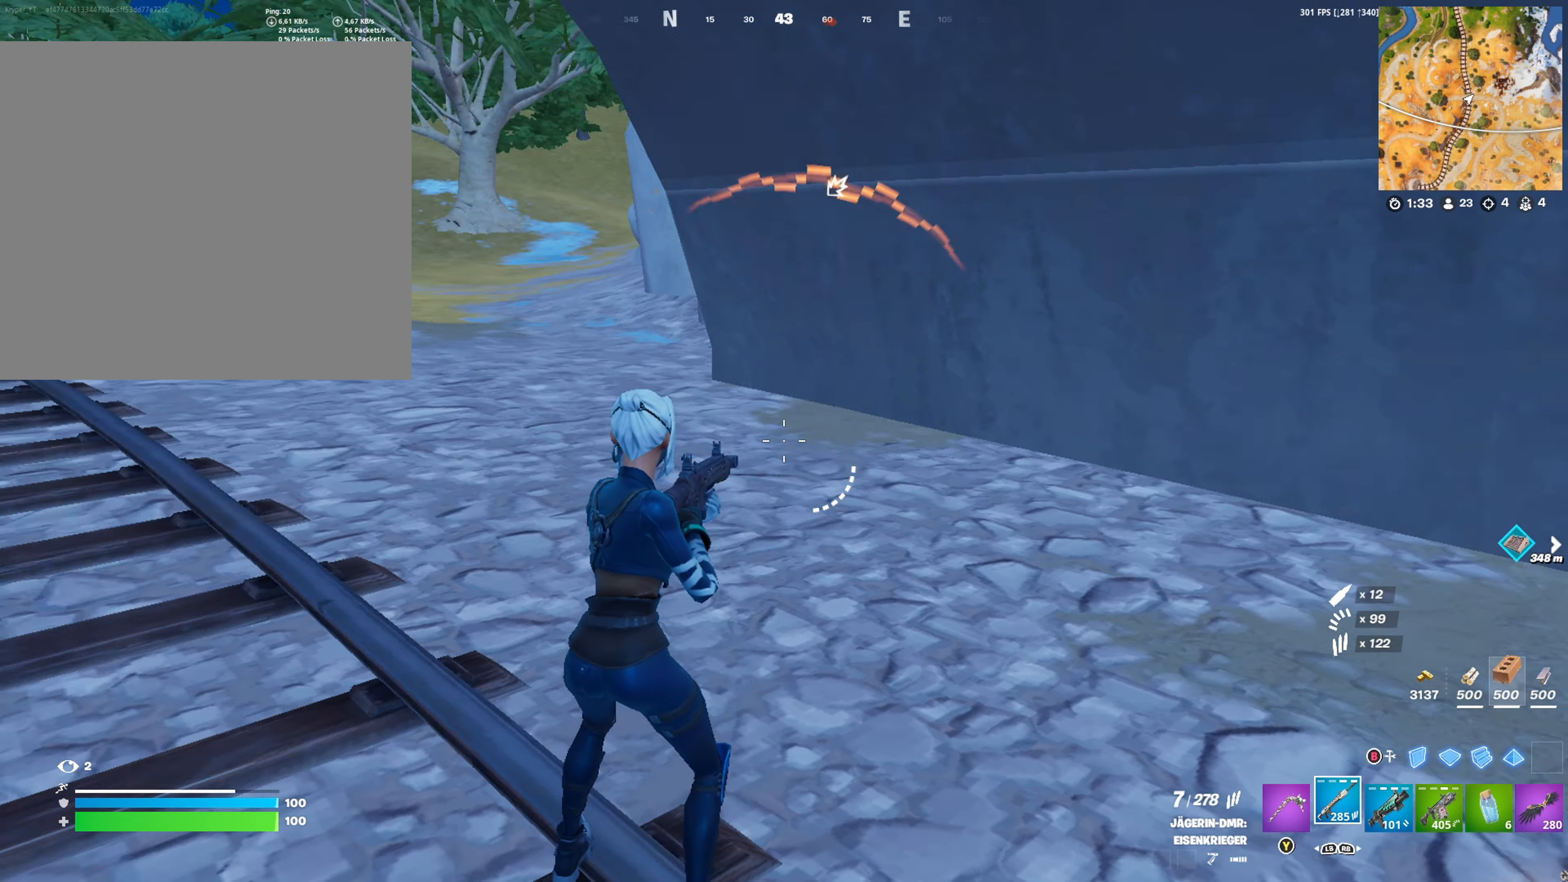
{"buttons": [], "left_stick": "center", "right_stick": "center", "events": [[66, "left_stick", "center"], [150, "right_stick", "center"]]}
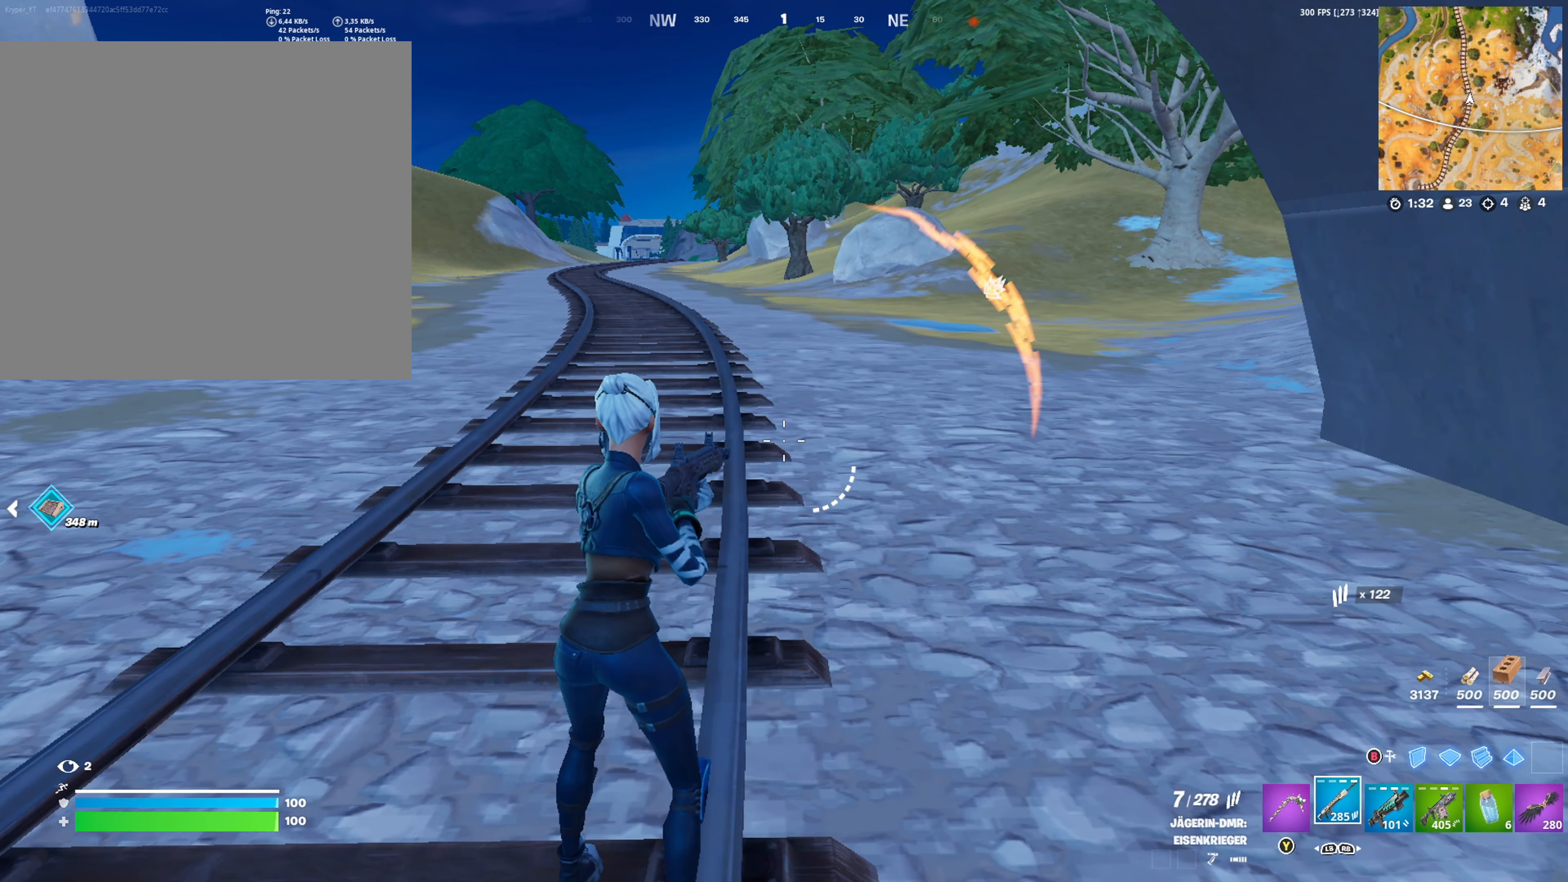
{"buttons": [], "left_stick": "center", "right_stick": "center", "events": [[66, "right_stick", "left"], [366, "right_stick", "center"]]}
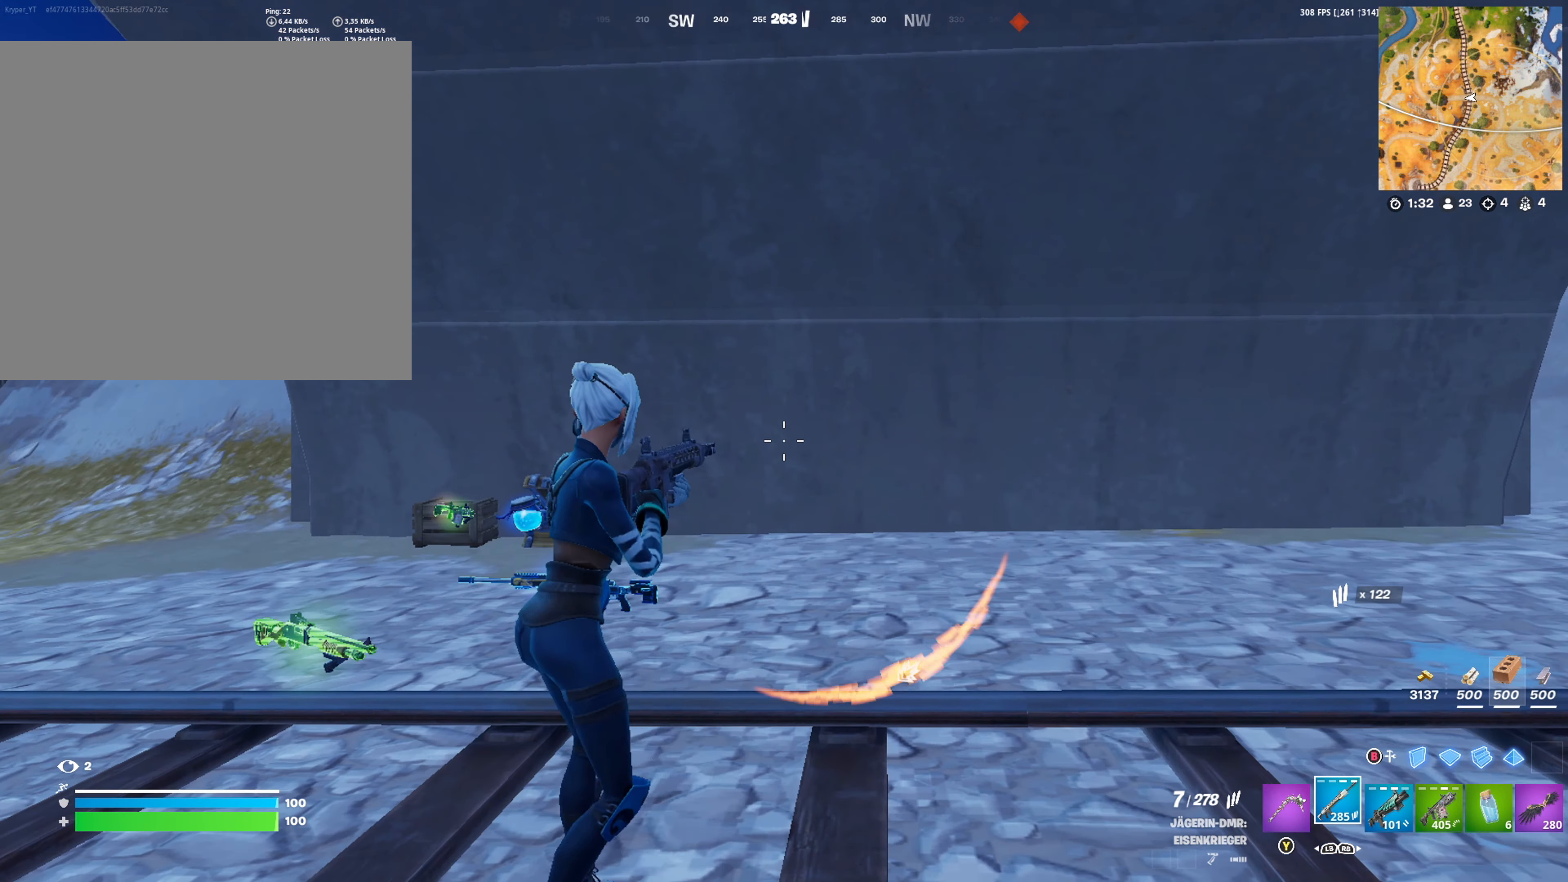
{"buttons": [], "left_stick": "center", "right_stick": "center", "events": [[150, "right_stick", "down-left"], [316, "right_stick", "center"]]}
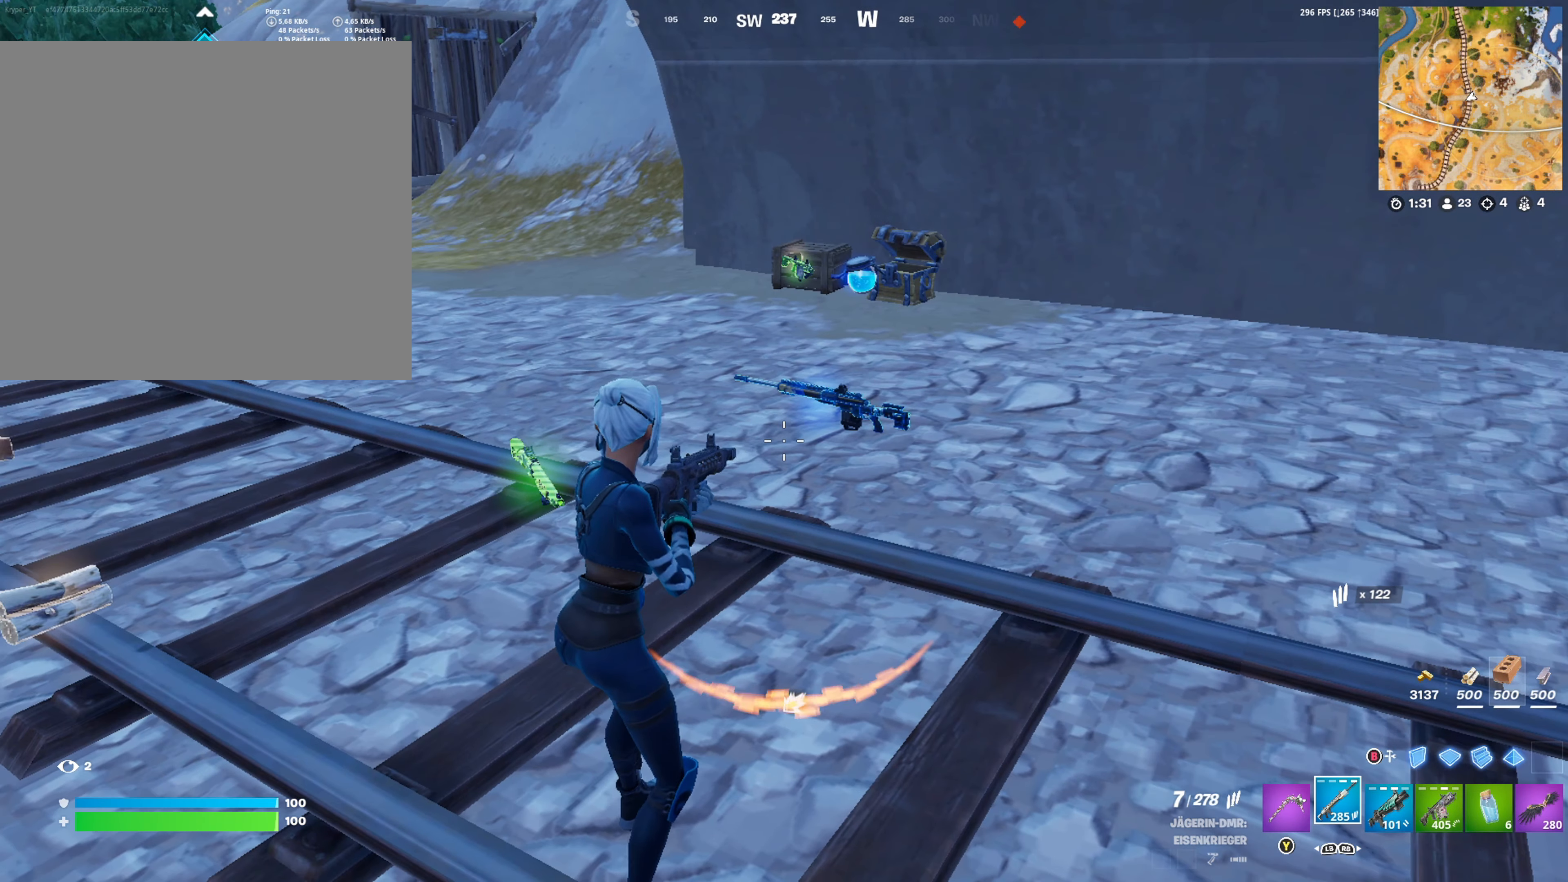
{"buttons": [], "left_stick": "center", "right_stick": "center", "events": [[33, "R1", "down"], [116, "R1", "up"], [133, "L1", "down"], [266, "L1", "up"]]}
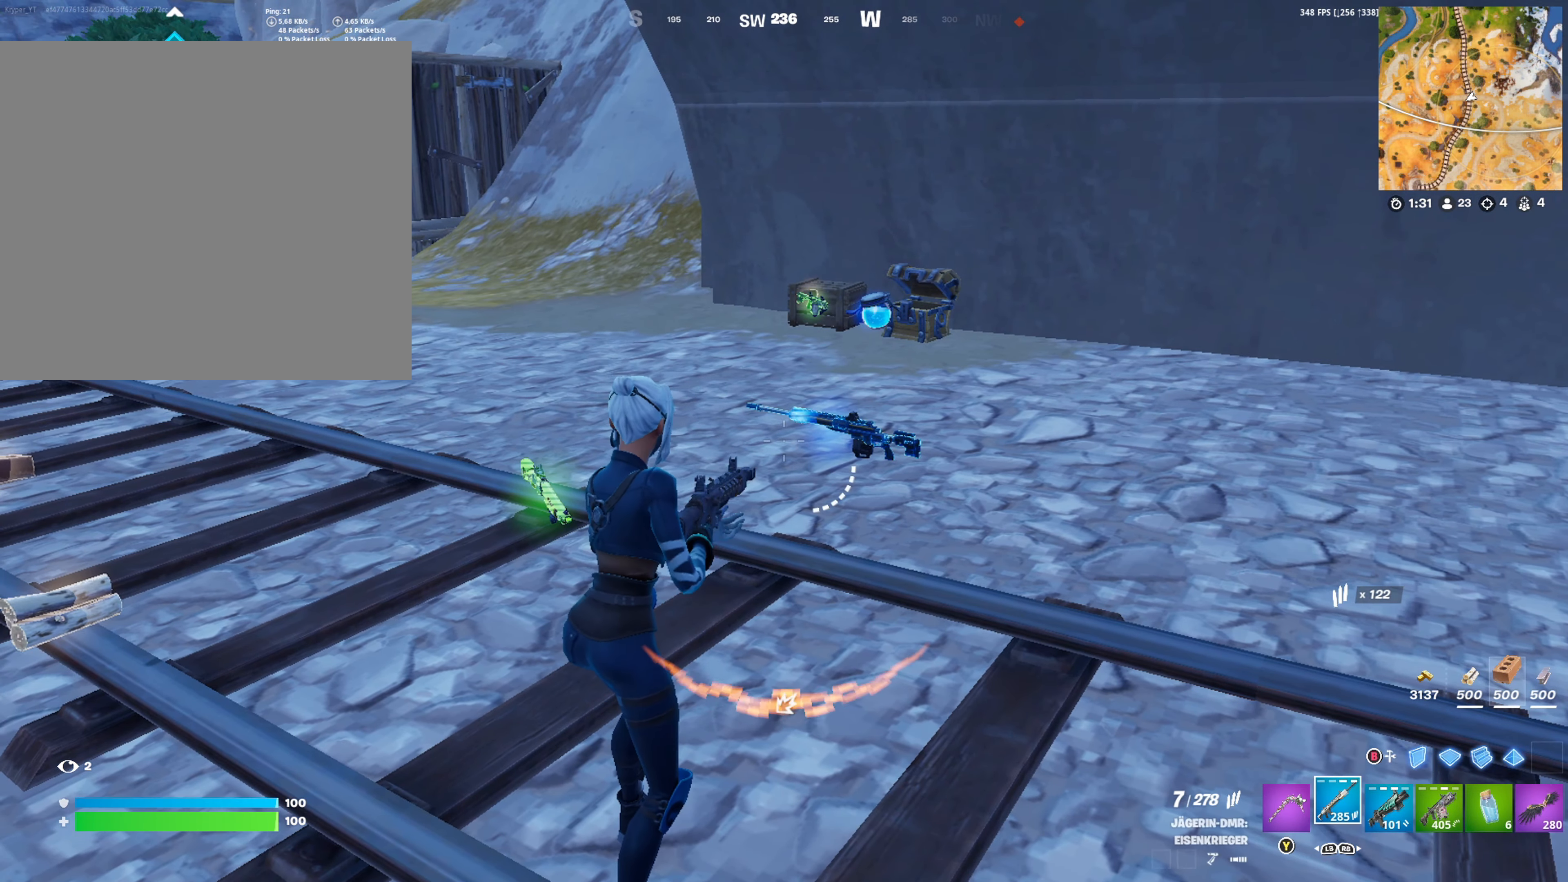
{"buttons": [], "left_stick": "center", "right_stick": "center", "events": []}
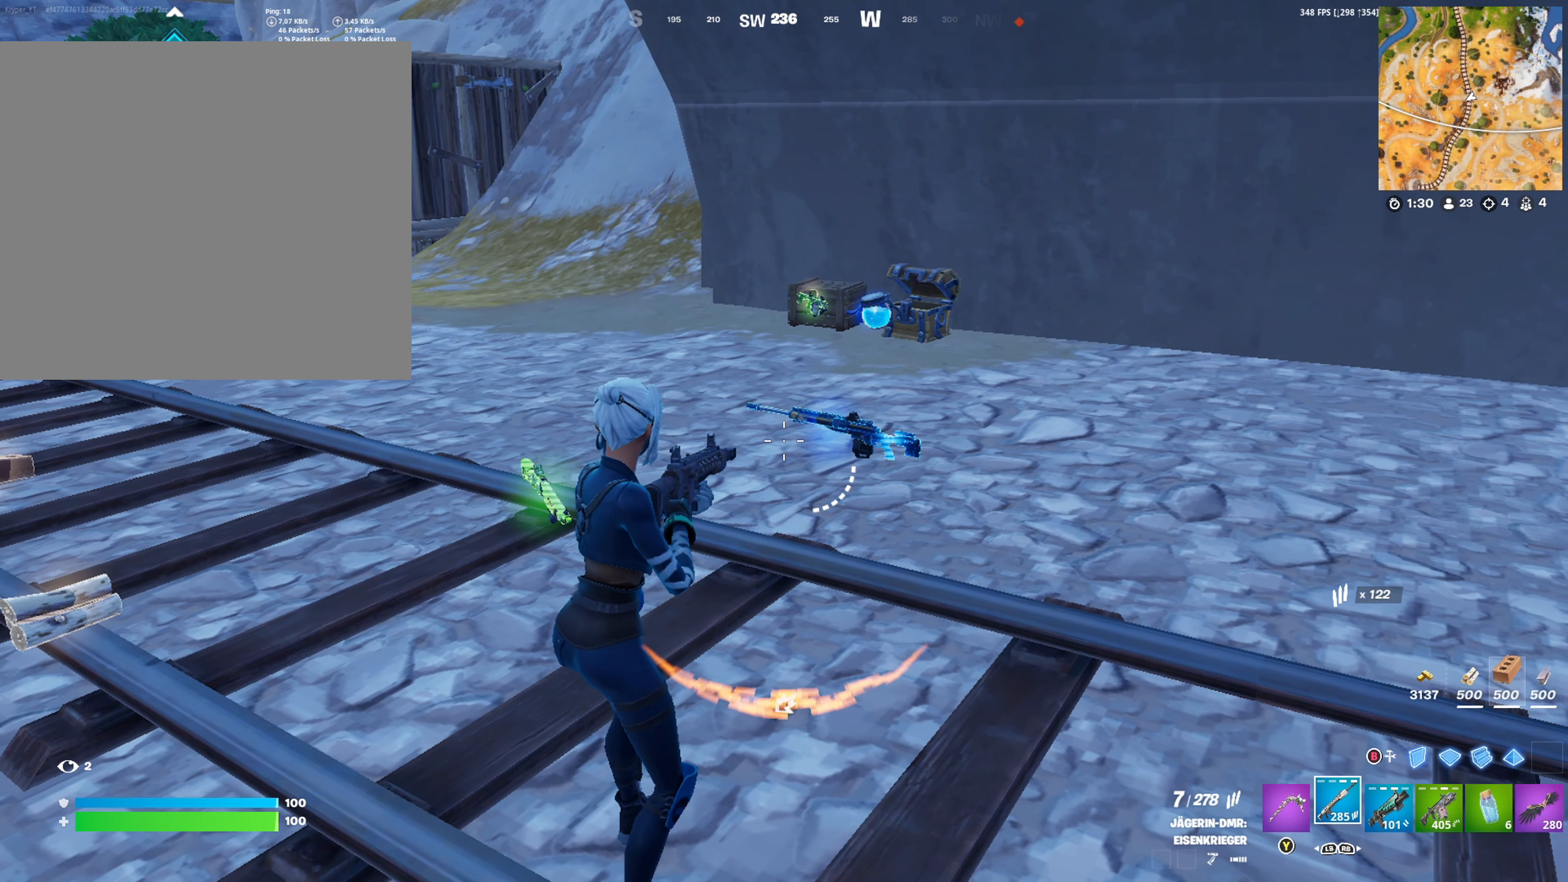
{"buttons": [], "left_stick": "center", "right_stick": "center", "events": []}
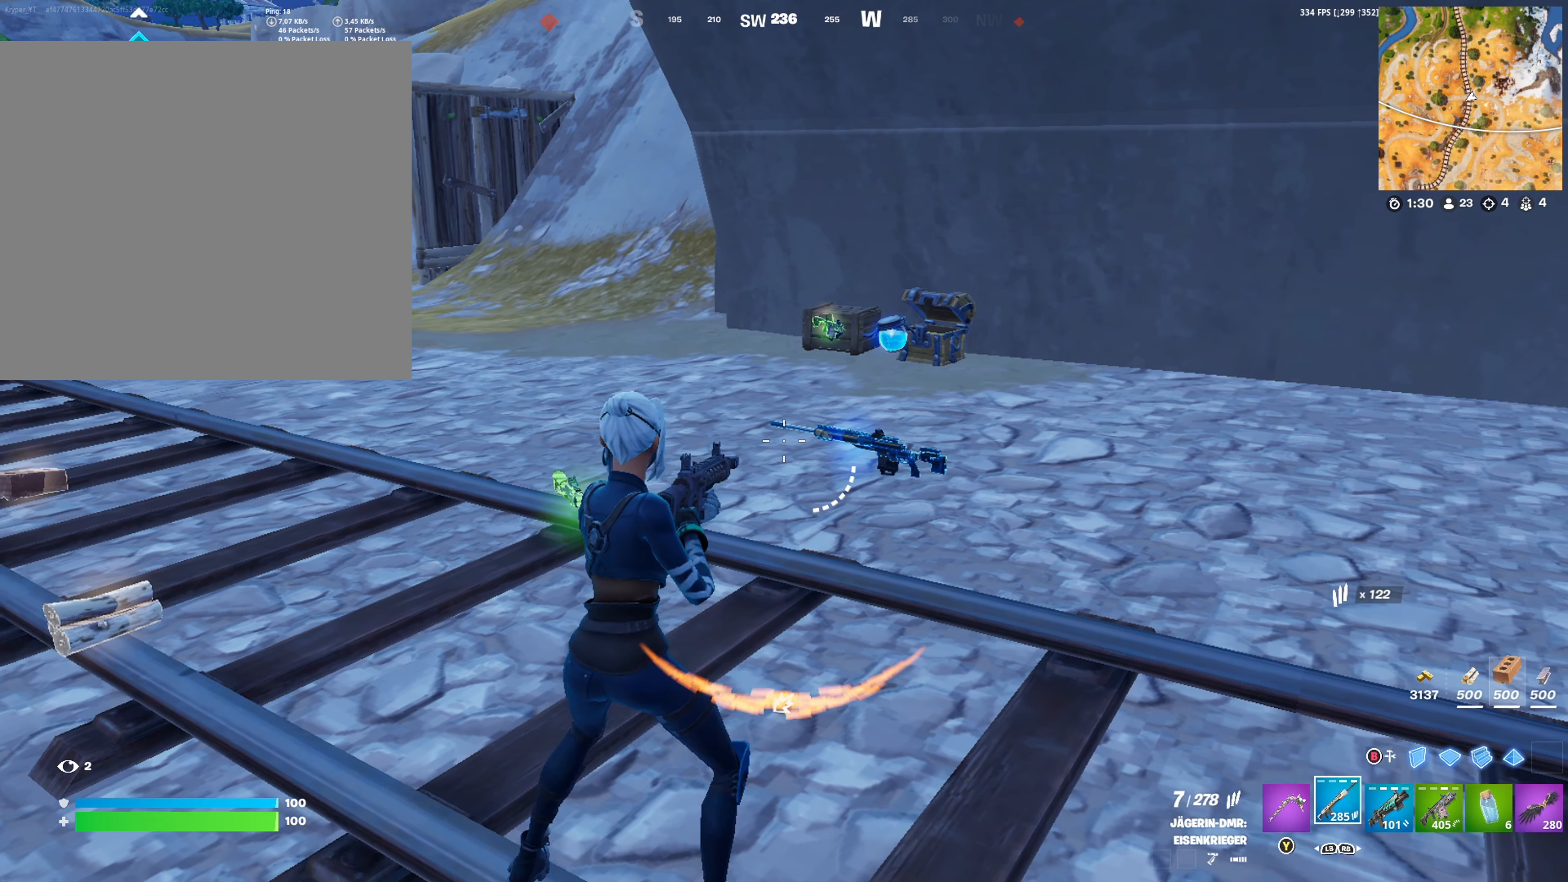
{"buttons": [], "left_stick": "center", "right_stick": "center", "events": []}
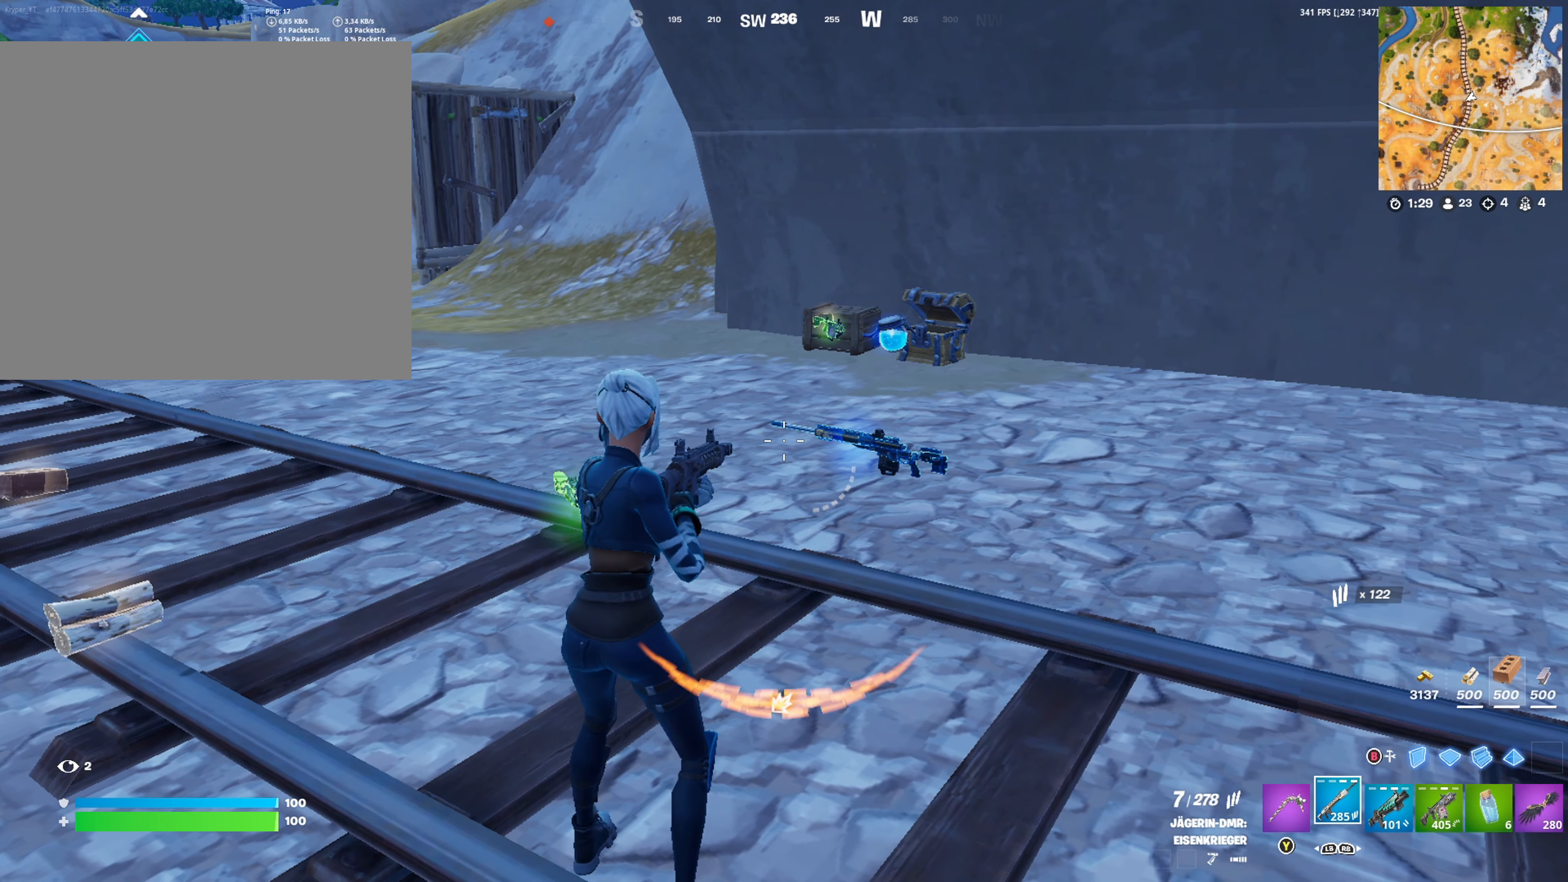
{"buttons": [], "left_stick": "center", "right_stick": "center", "events": [[83, "left_stick", "left"], [133, "right_stick", "left"], [166, "R1", "down"], [266, "R1", "up"], [266, "left_stick", "down-left"], [283, "right_stick", "center"], [433, "left_stick", "center"]]}
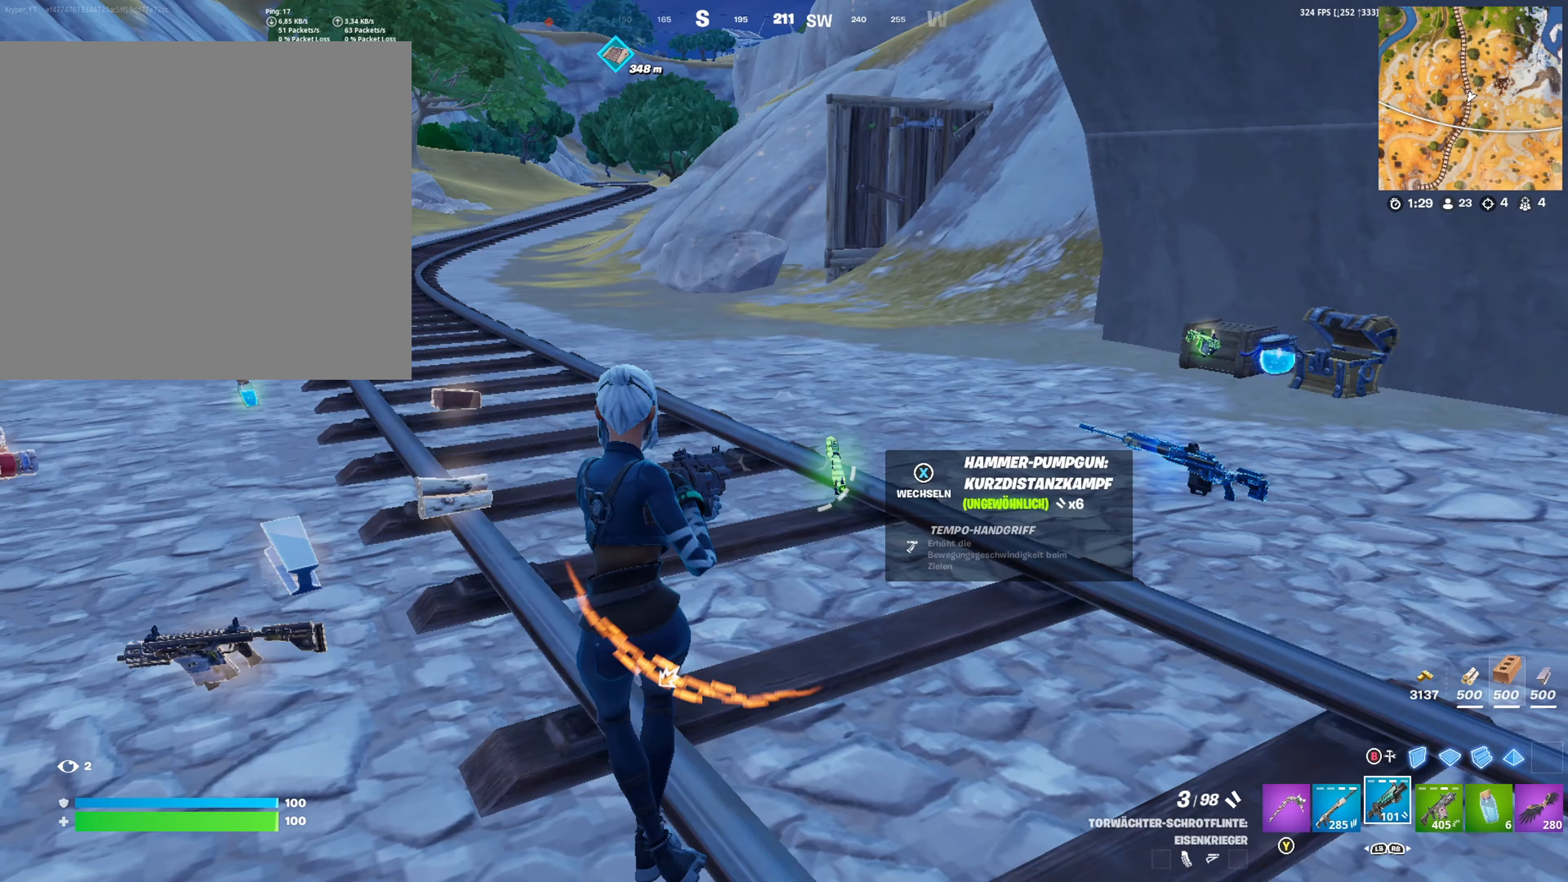
{"buttons": [], "left_stick": "center", "right_stick": "center", "events": []}
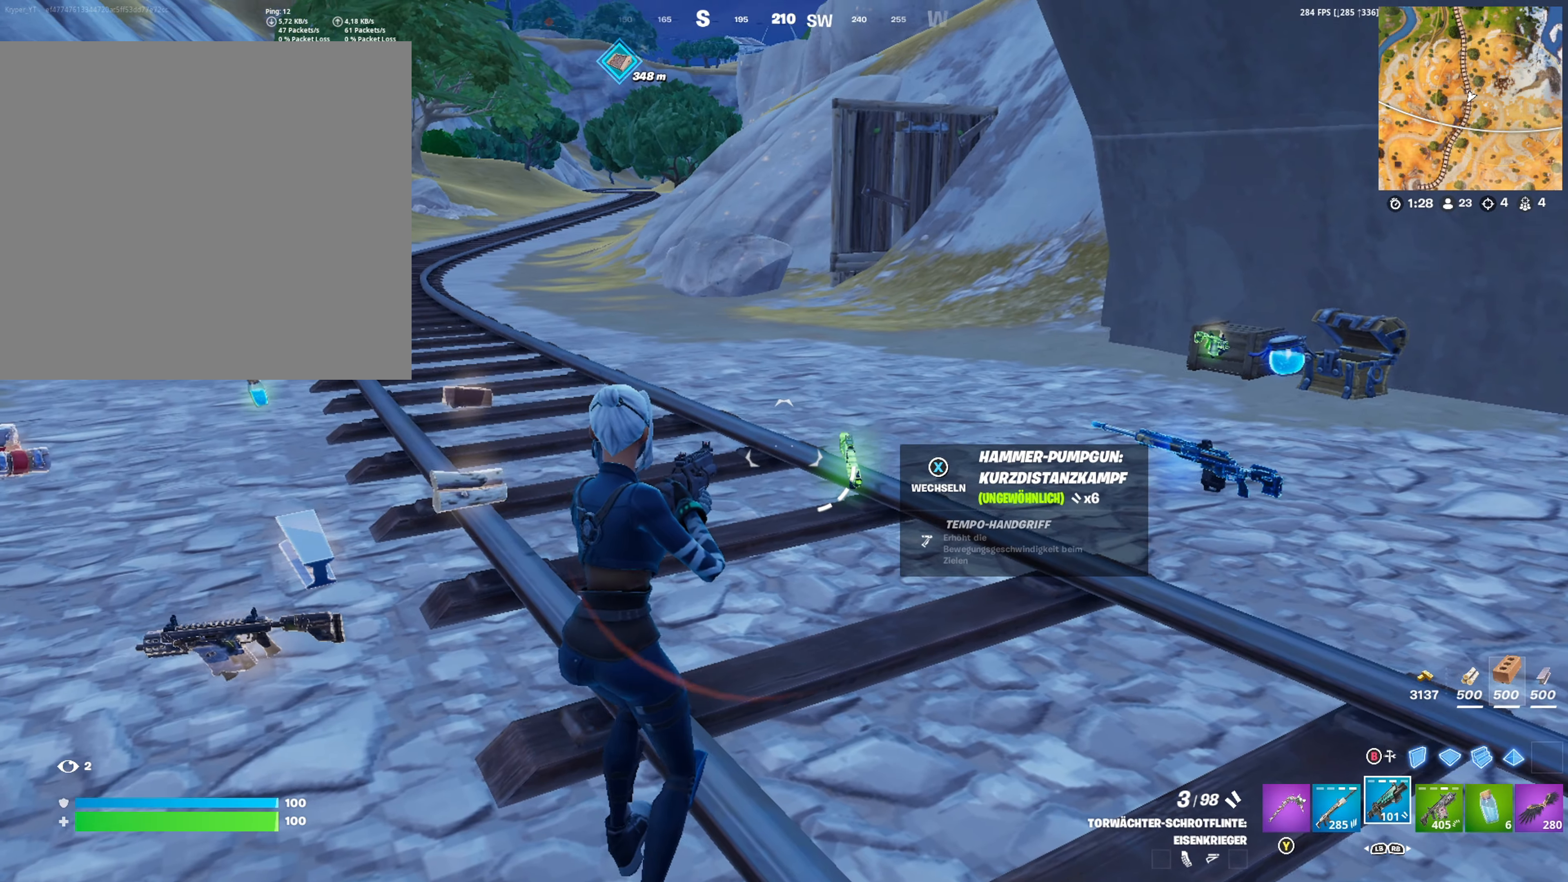
{"buttons": [], "left_stick": "center", "right_stick": "center", "events": [[183, "left_stick", "right"], [200, "R1", "down"], [250, "R1", "up"], [300, "left_stick", "center"]]}
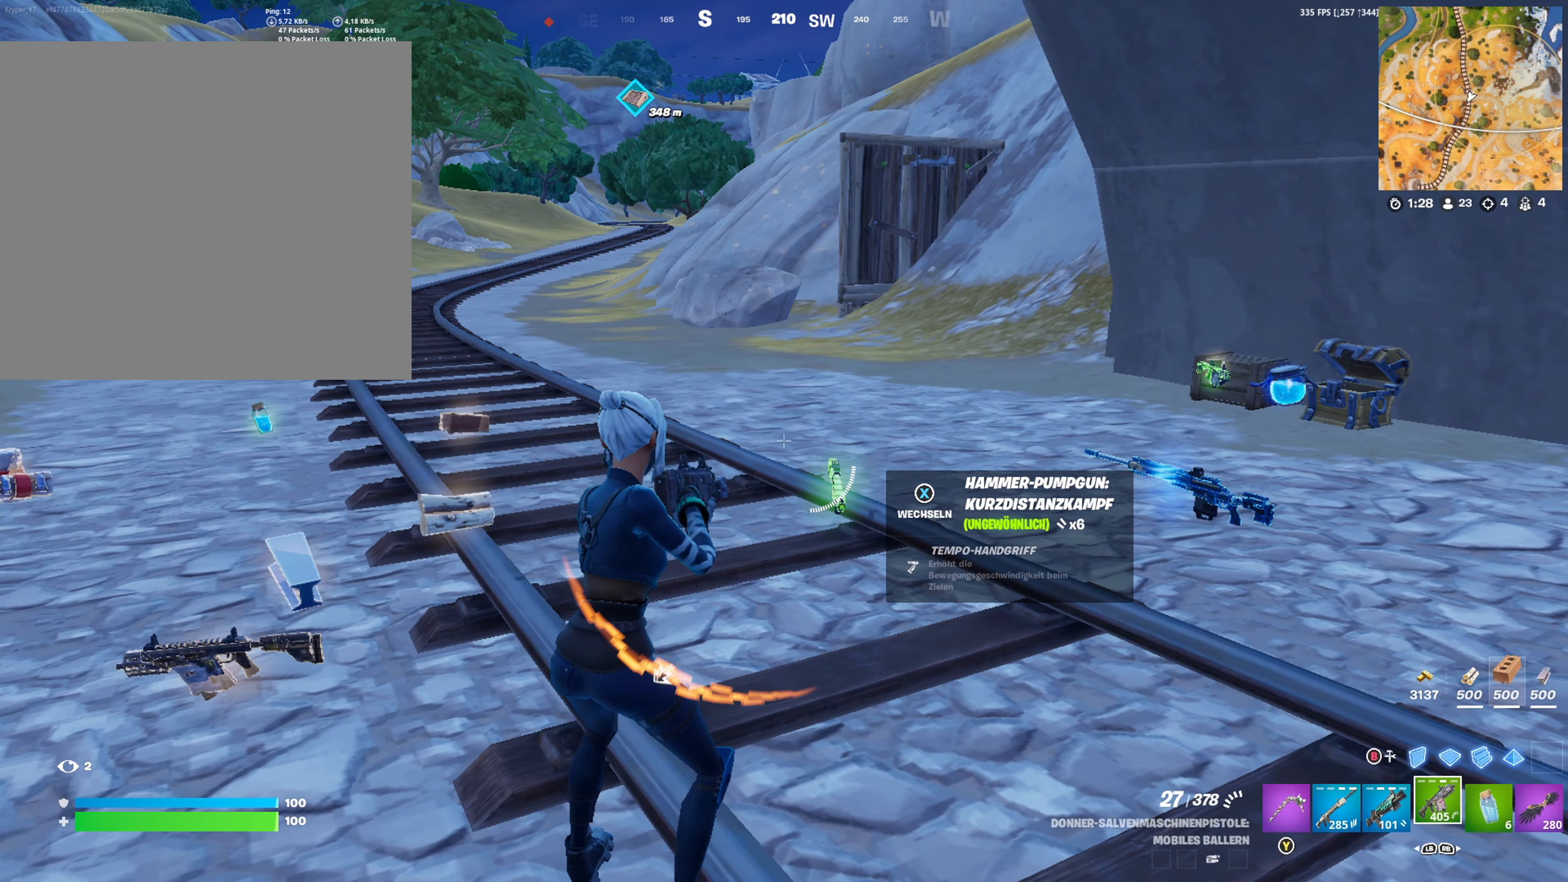
{"buttons": [], "left_stick": "left", "right_stick": "center", "events": [[17, "X", "down"], [100, "X", "up"], [183, "left_stick", "right"], [383, "left_stick", "center"], [450, "left_stick", "left"]]}
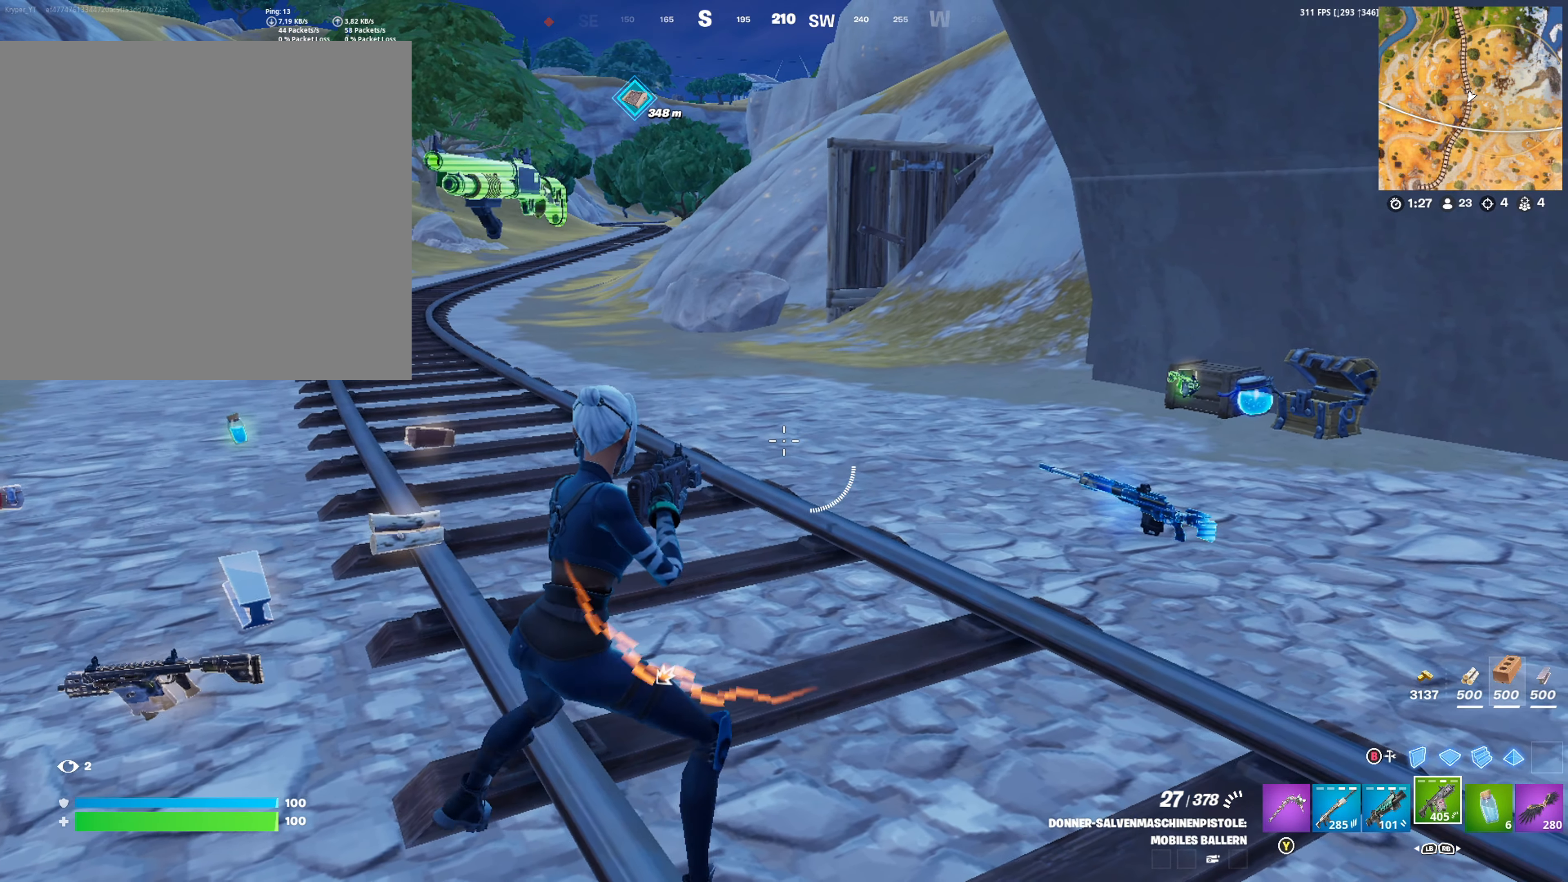
{"buttons": [], "left_stick": "up-right", "right_stick": "center", "events": [[183, "left_stick", "down"], [367, "X", "down"], [367, "left_stick", "left"], [467, "X", "up"], [500, "left_stick", "up-right"]]}
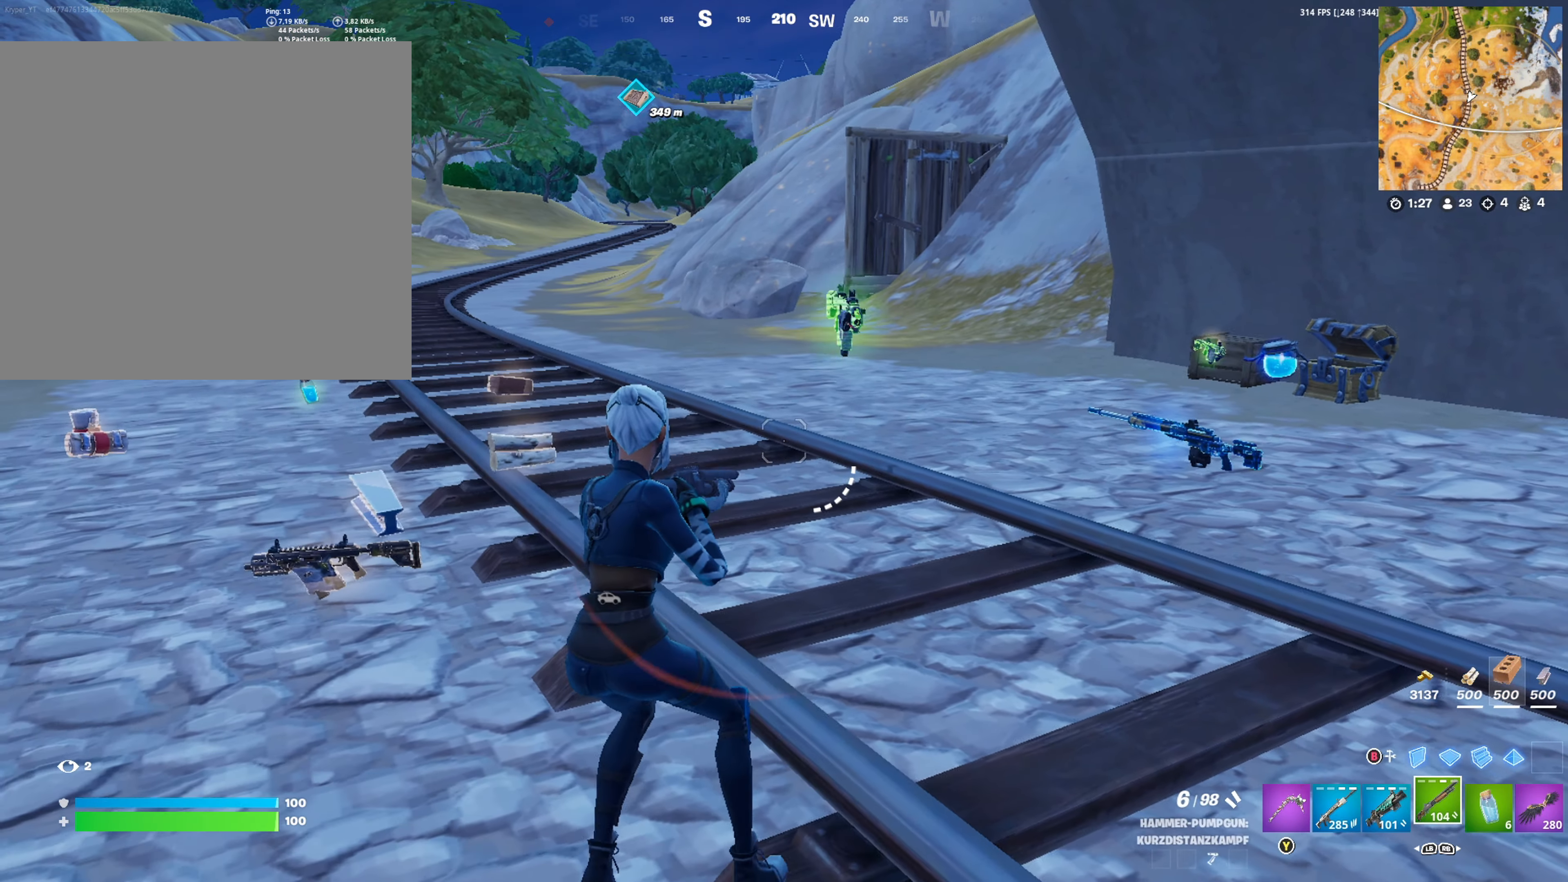
{"buttons": [], "left_stick": "up-left", "right_stick": "center", "events": [[233, "left_stick", "up-left"]]}
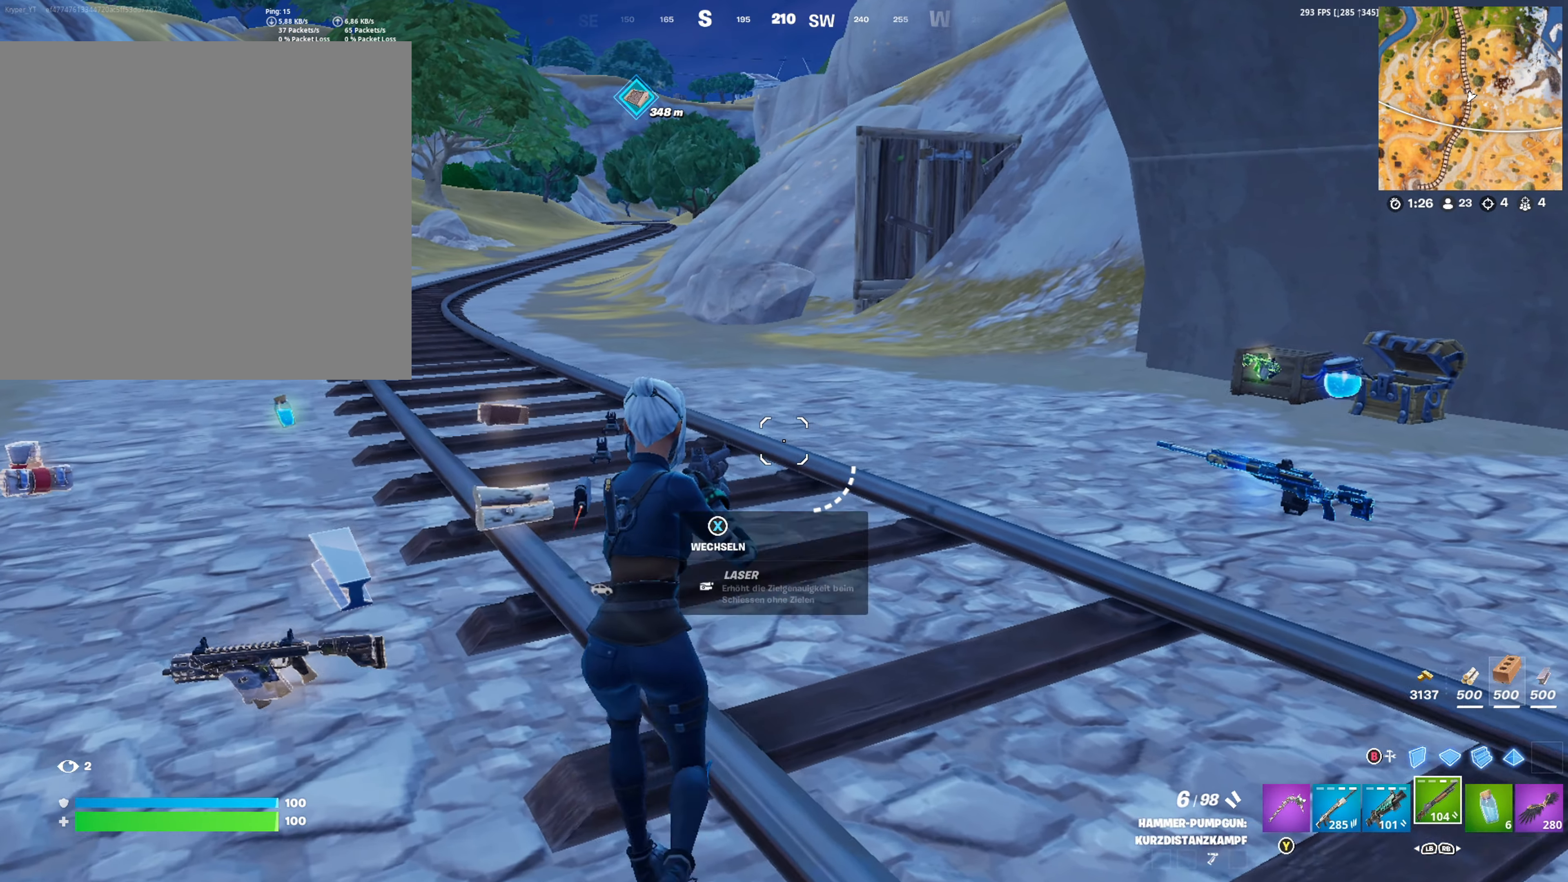
{"buttons": ["R3"], "left_stick": "center", "right_stick": "left", "events": [[200, "left_stick", "center"], [267, "right_stick", "left"], [450, "R3", "down"]]}
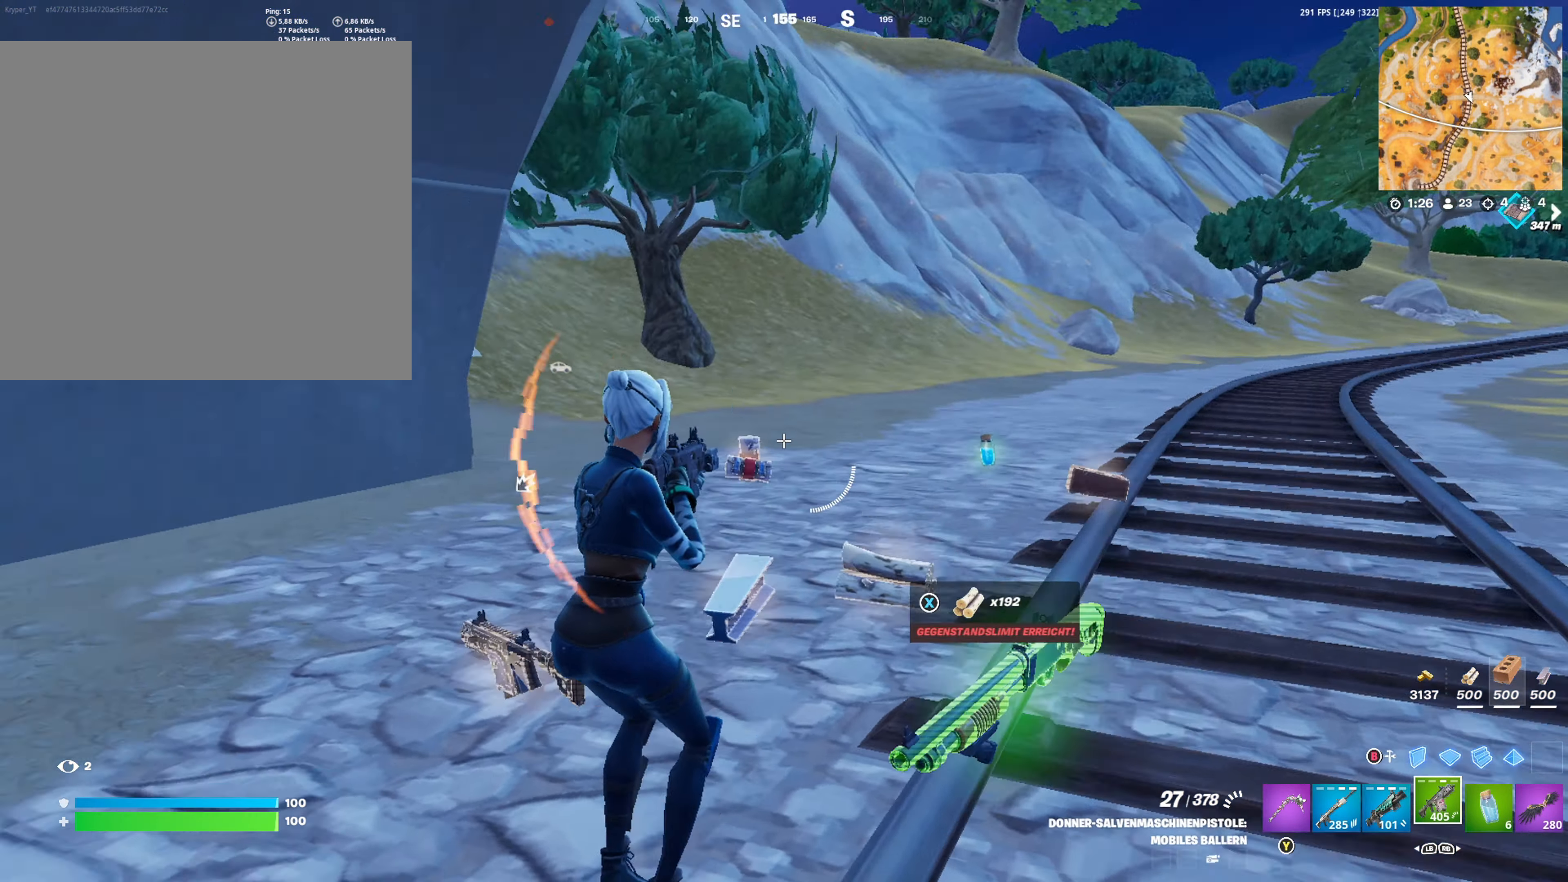
{"buttons": [], "left_stick": "center", "right_stick": "center", "events": [[33, "R3", "up"], [167, "L1", "down"], [233, "L1", "up"], [283, "L1", "down"], [367, "L1", "up"], [417, "right_stick", "center"]]}
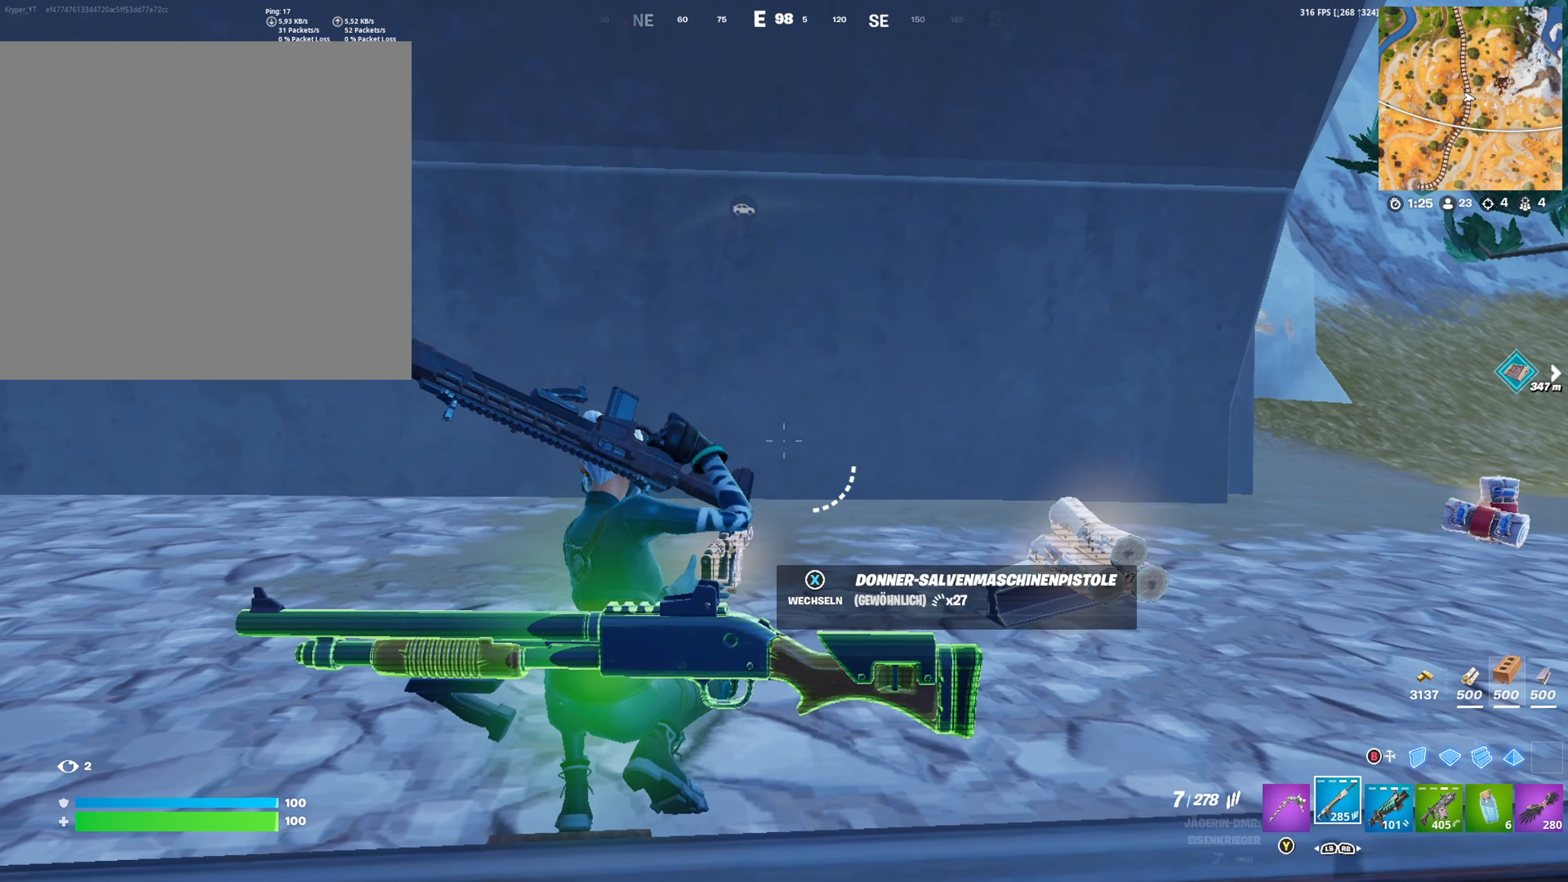
{"buttons": [], "left_stick": "center", "right_stick": "center", "events": []}
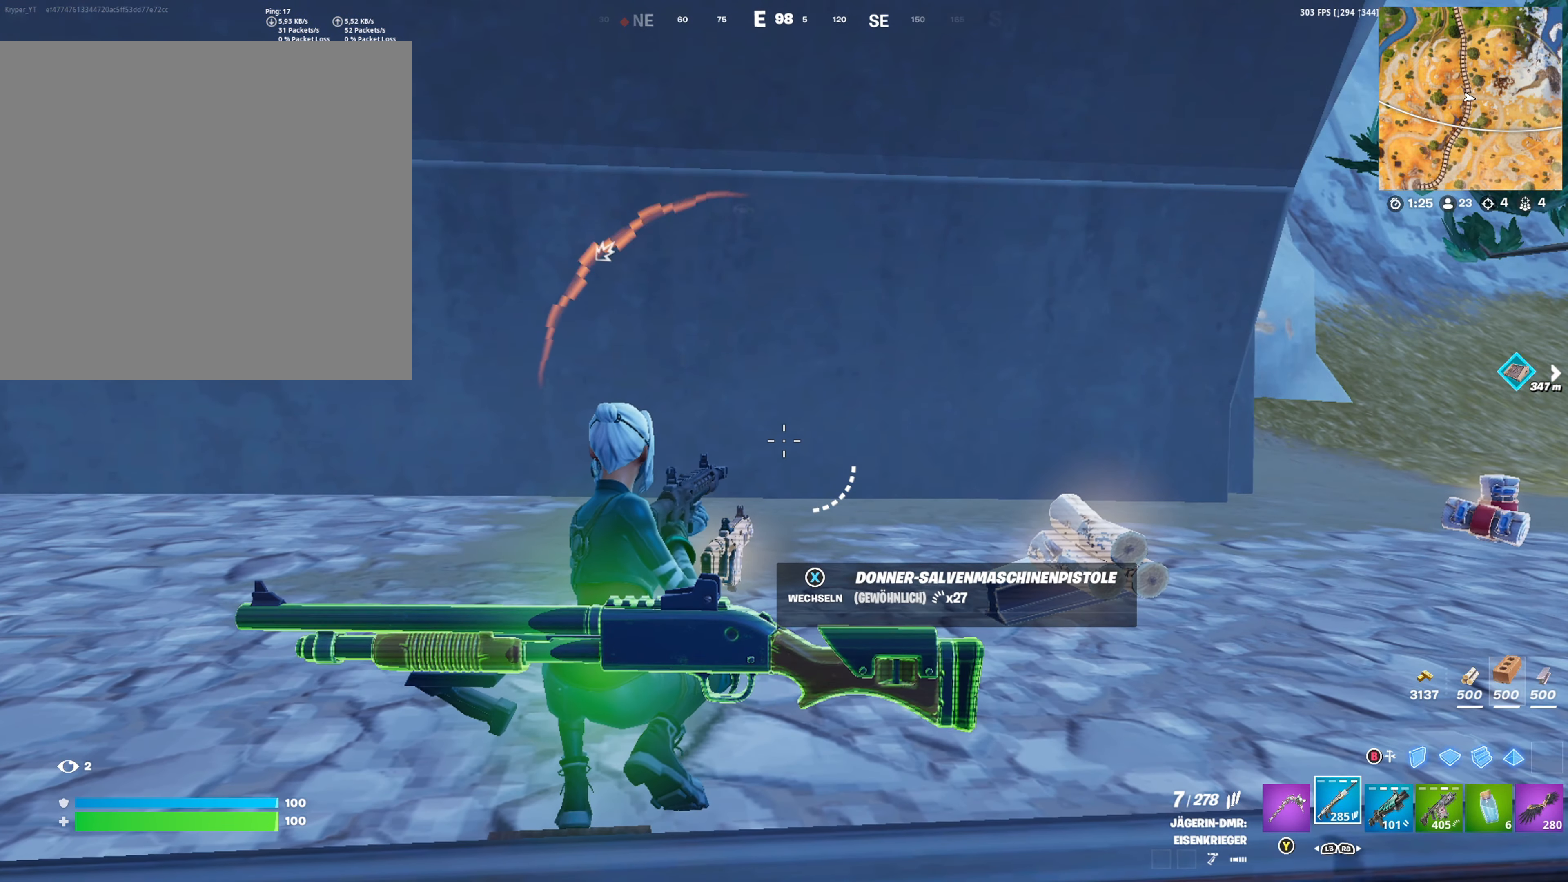
{"buttons": [], "left_stick": "center", "right_stick": "left", "events": [[83, "R1", "down"], [133, "L1", "down"], [167, "R1", "up"], [233, "L1", "up"], [400, "right_stick", "left"]]}
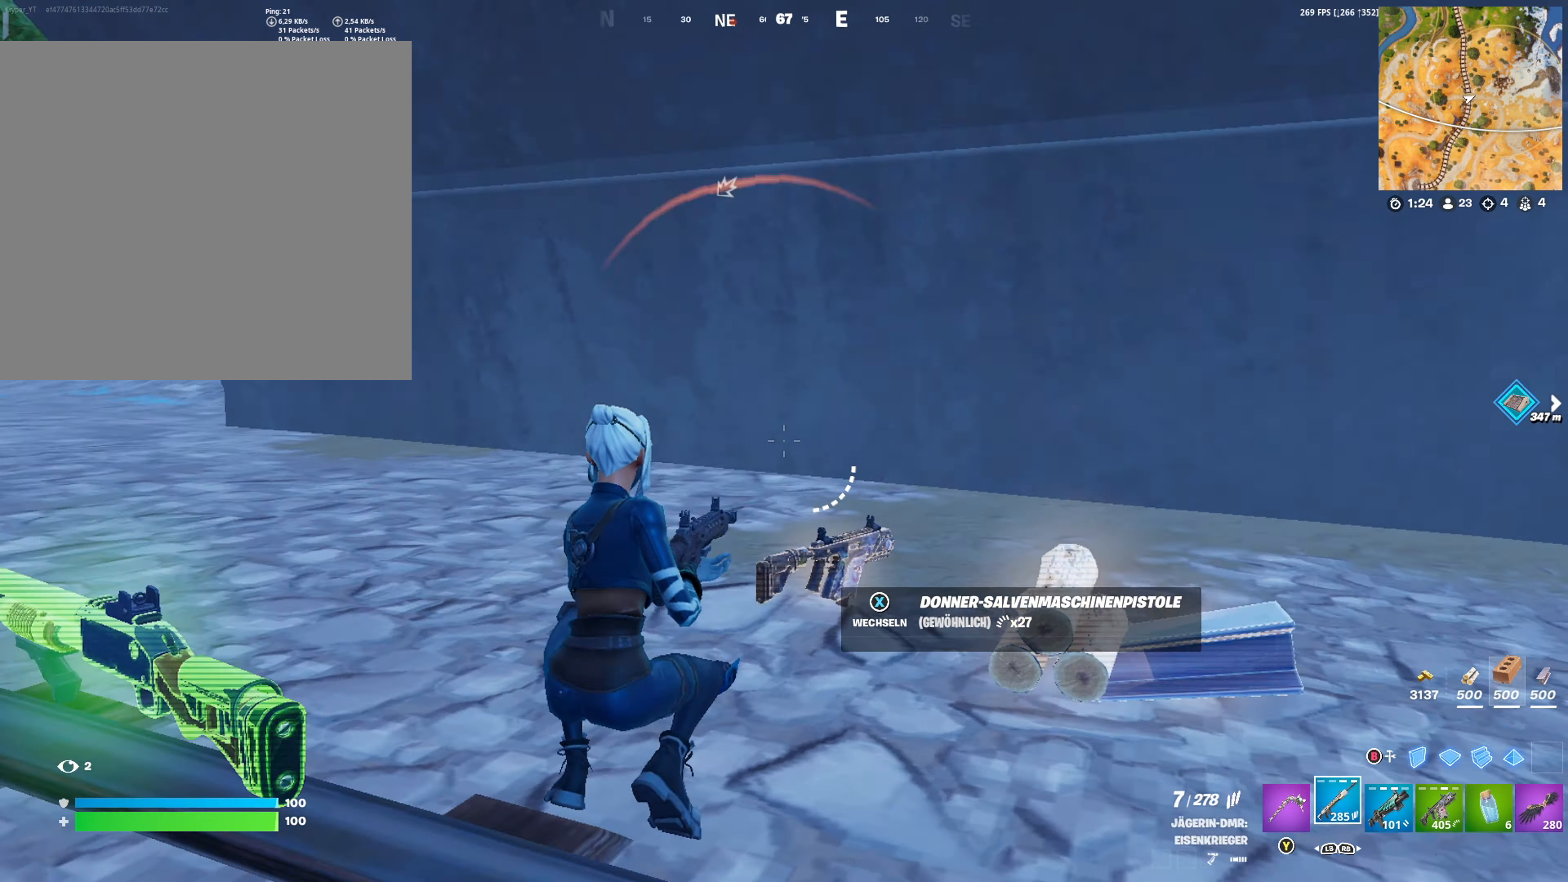
{"buttons": [], "left_stick": "center", "right_stick": "center", "events": [[217, "right_stick", "center"], [333, "L1", "down"], [333, "R1", "down"], [333, "right_stick", "up"], [400, "right_stick", "center"], [417, "R1", "up"], [433, "L1", "up"]]}